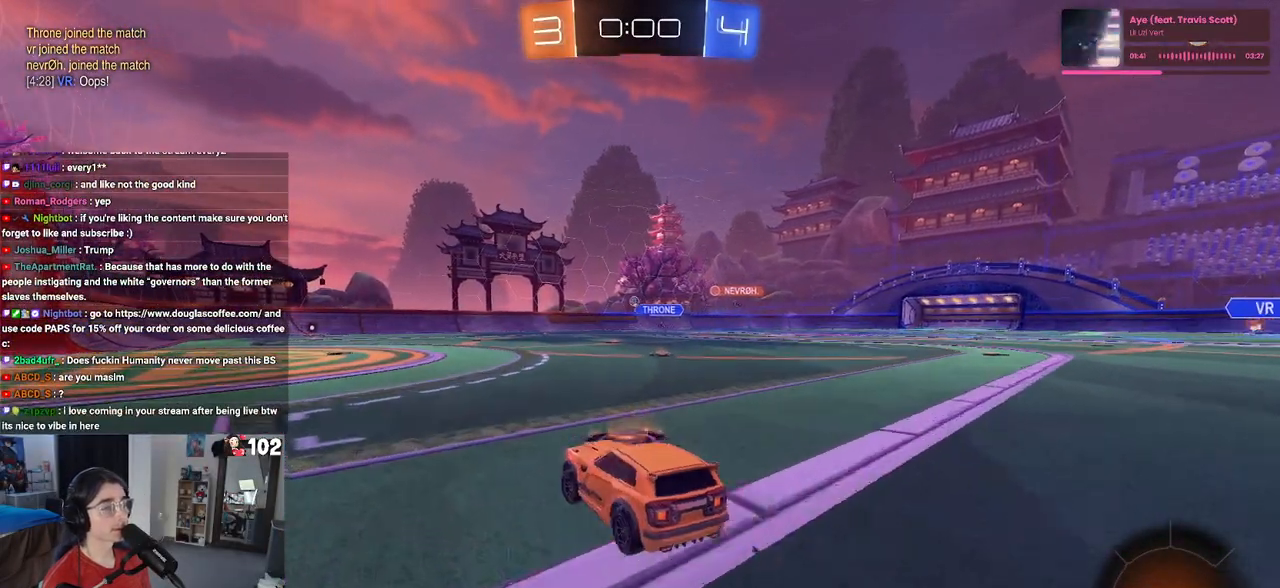
Gameplay with a controller (PlayStation layout); each line is a JSON object with the inputs held at the frame after it. "events" lists button and stick changes between this image and that frame as [ms after this image, input, new state], when the widget could be followed in between.
{"buttons": ["R2"], "left_stick": "center", "right_stick": "center", "events": [[17, "left_stick", "center"]]}
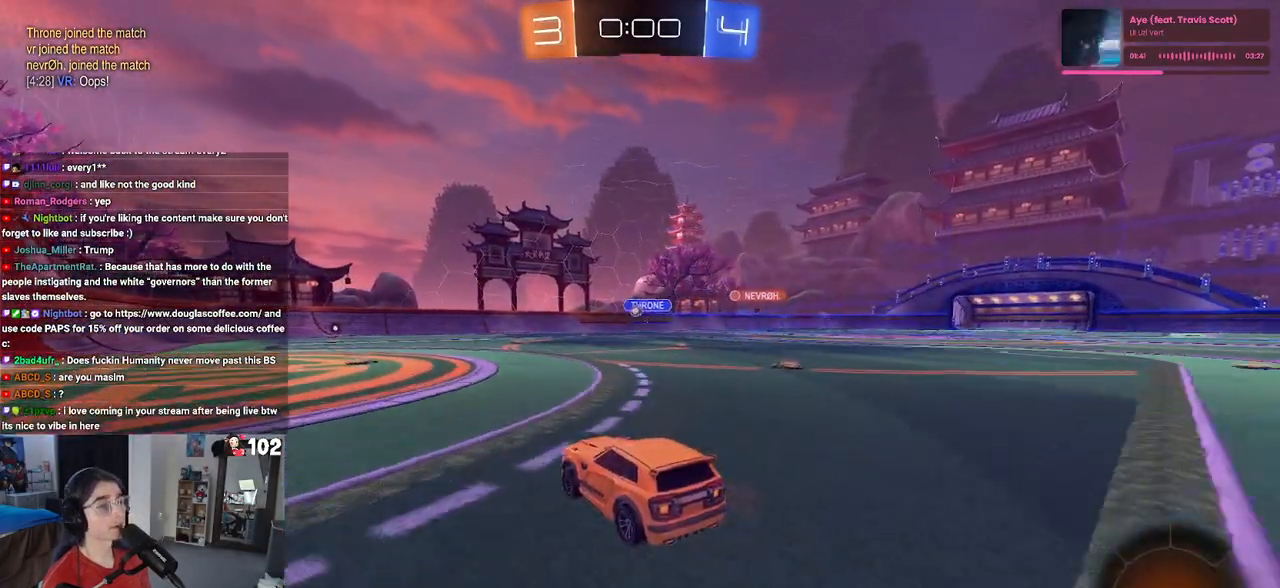
{"buttons": [], "left_stick": "center", "right_stick": "center", "events": [[333, "R2", "up"]]}
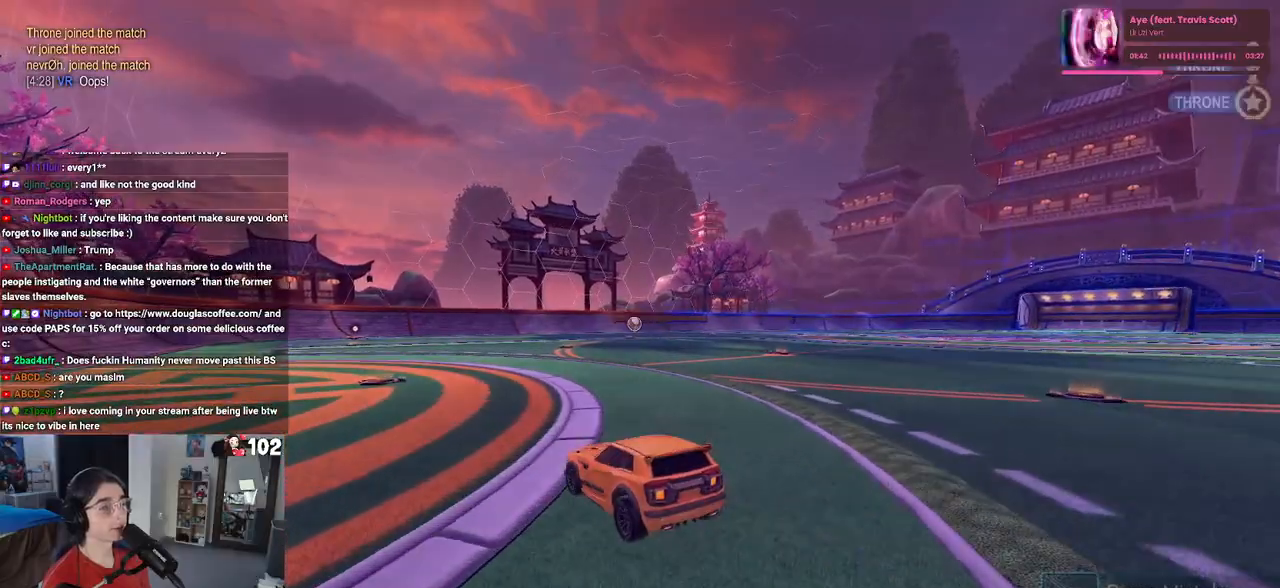
{"buttons": ["DPAD_DOWN"], "left_stick": "center", "right_stick": "center", "events": [[50, "START", "down"], [117, "DPAD_DOWN", "down"], [133, "START", "up"]]}
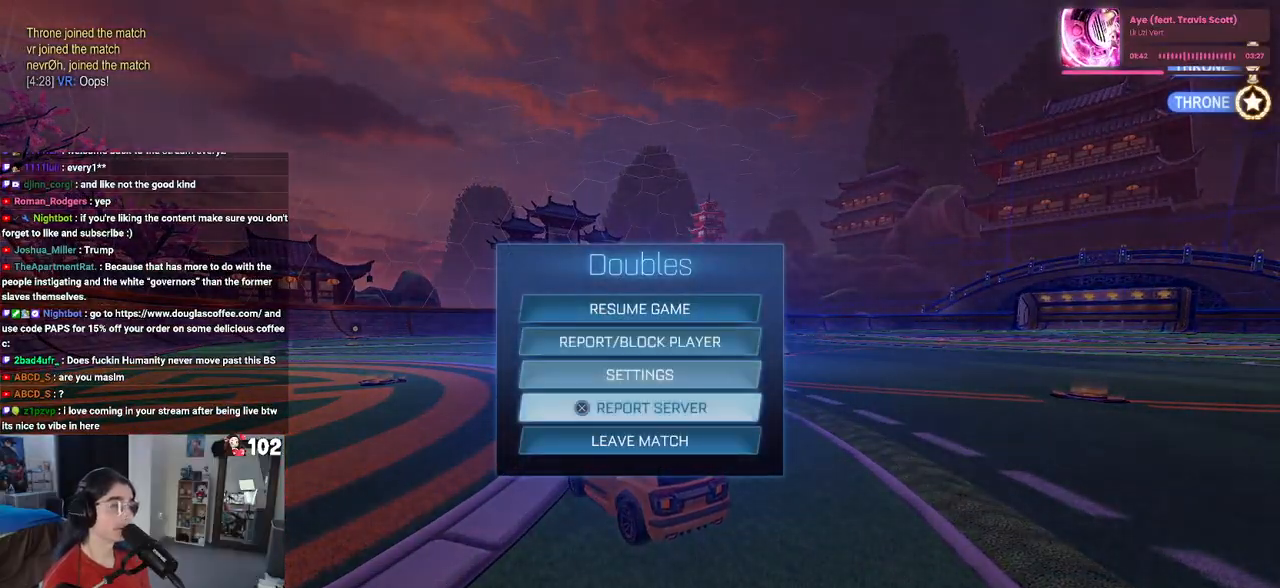
{"buttons": [], "left_stick": "center", "right_stick": "center", "events": [[100, "DPAD_DOWN", "up"], [133, "CROSS", "down"], [217, "CROSS", "up"], [250, "DPAD_LEFT", "down"], [300, "CROSS", "down"], [317, "DPAD_LEFT", "up"], [367, "CROSS", "up"]]}
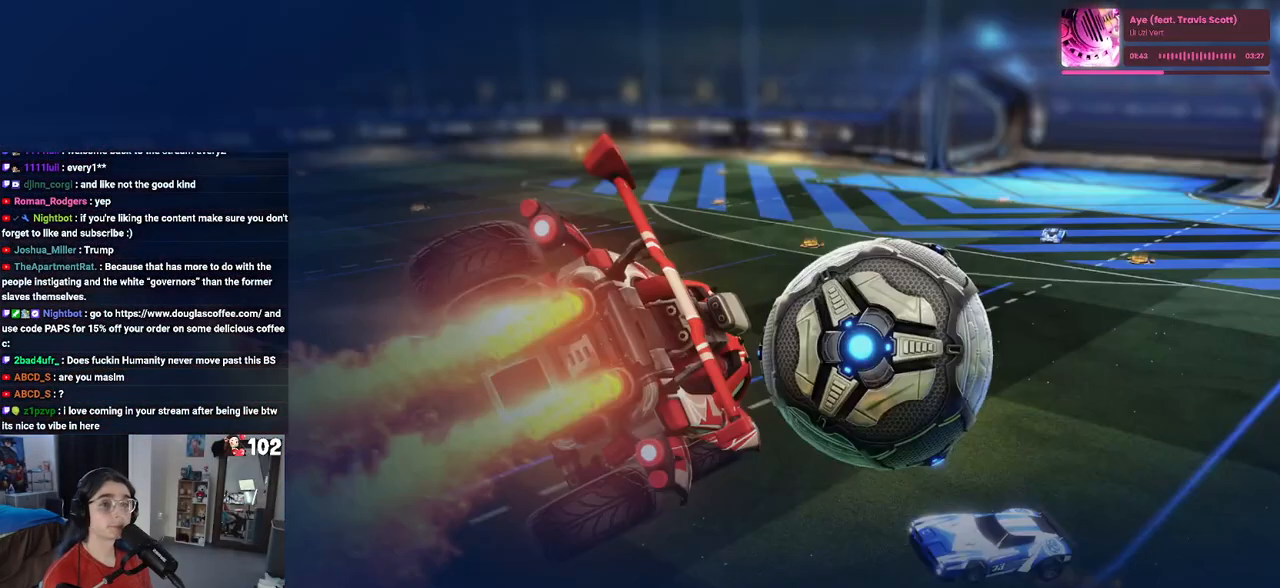
{"buttons": [], "left_stick": "center", "right_stick": "center", "events": []}
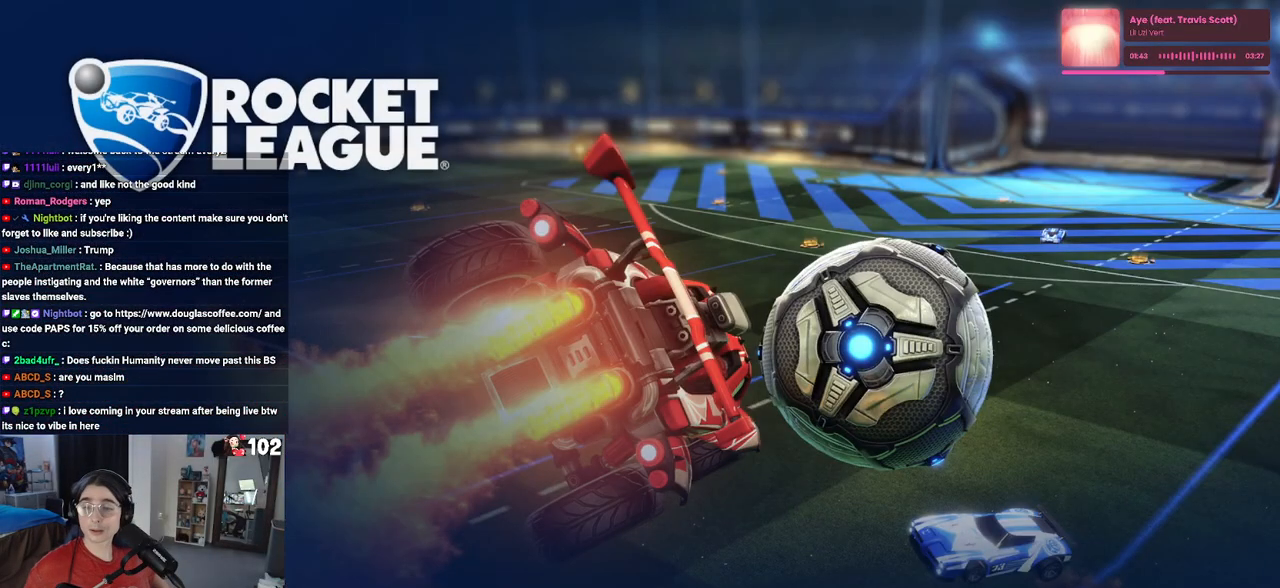
{"buttons": [], "left_stick": "center", "right_stick": "center", "events": []}
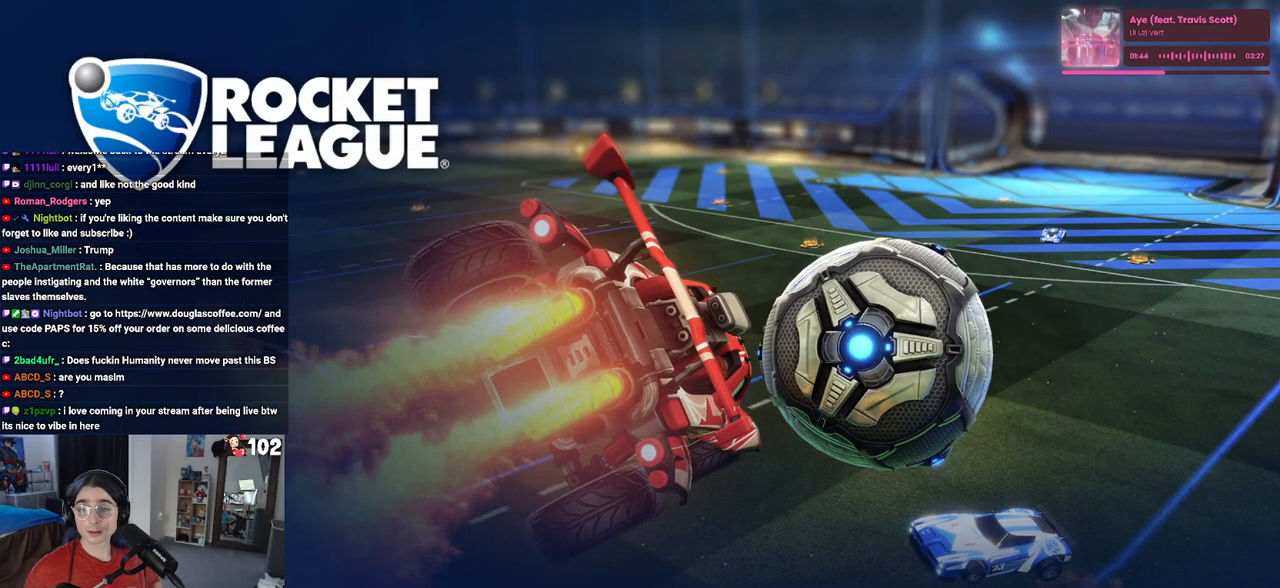
{"buttons": [], "left_stick": "center", "right_stick": "center", "events": []}
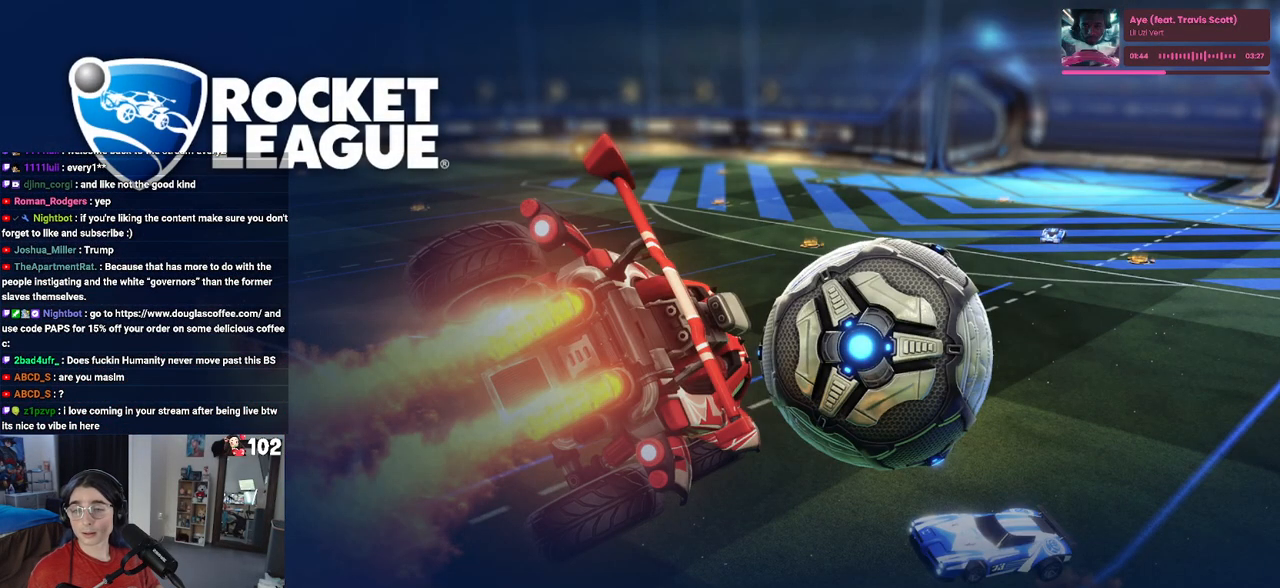
{"buttons": [], "left_stick": "center", "right_stick": "center", "events": []}
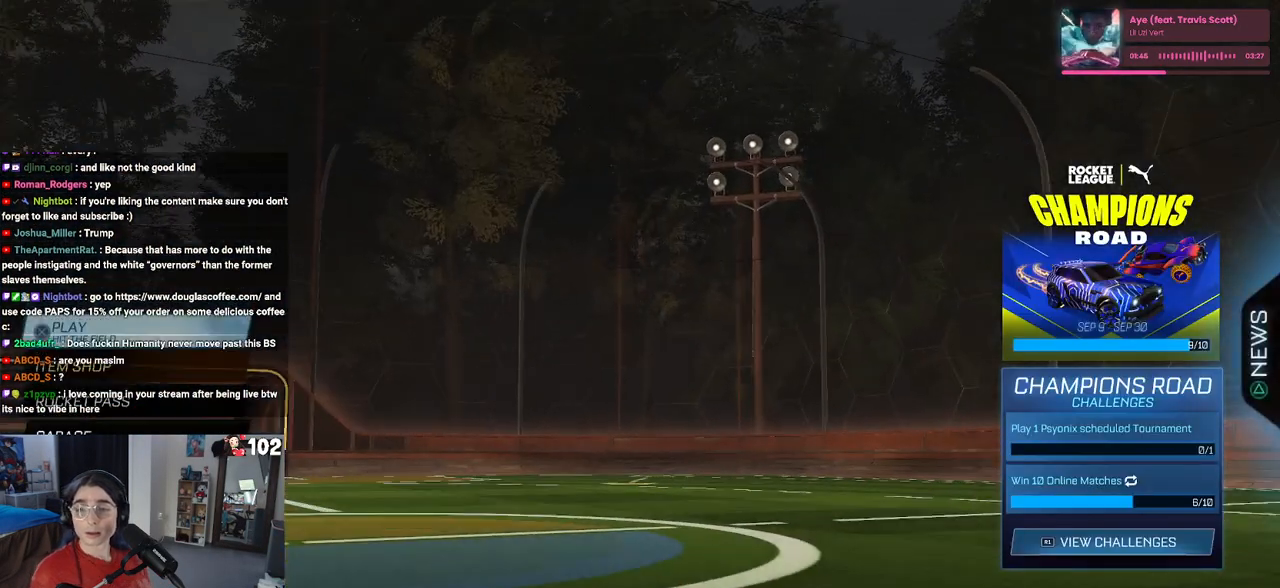
{"buttons": [], "left_stick": "center", "right_stick": "center", "events": []}
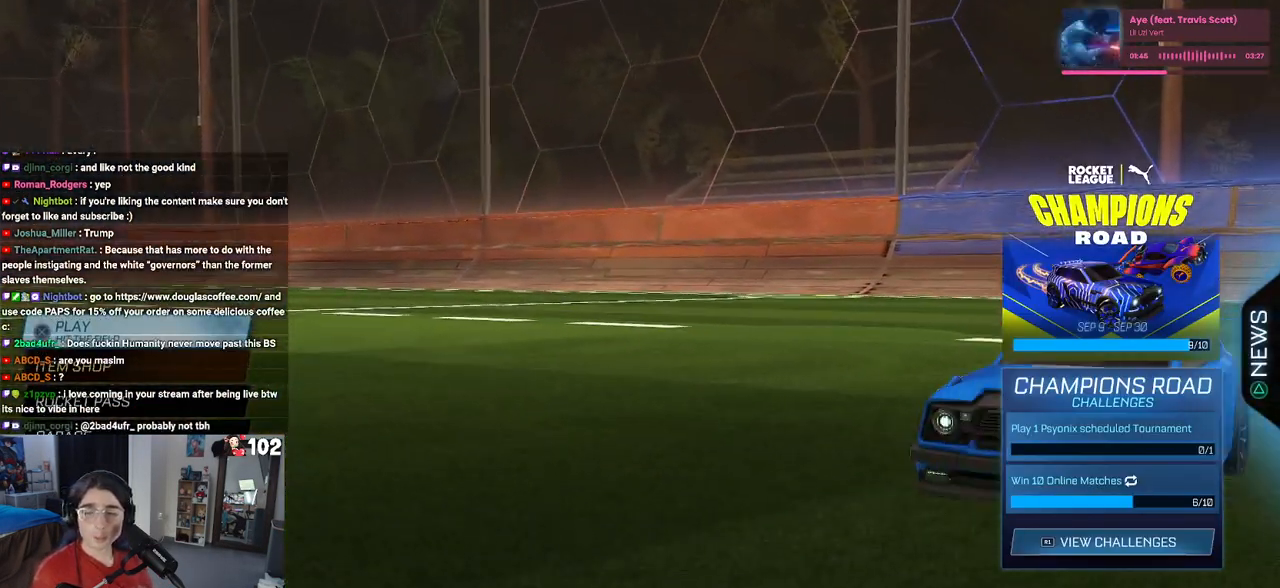
{"buttons": [], "left_stick": "center", "right_stick": "center", "events": []}
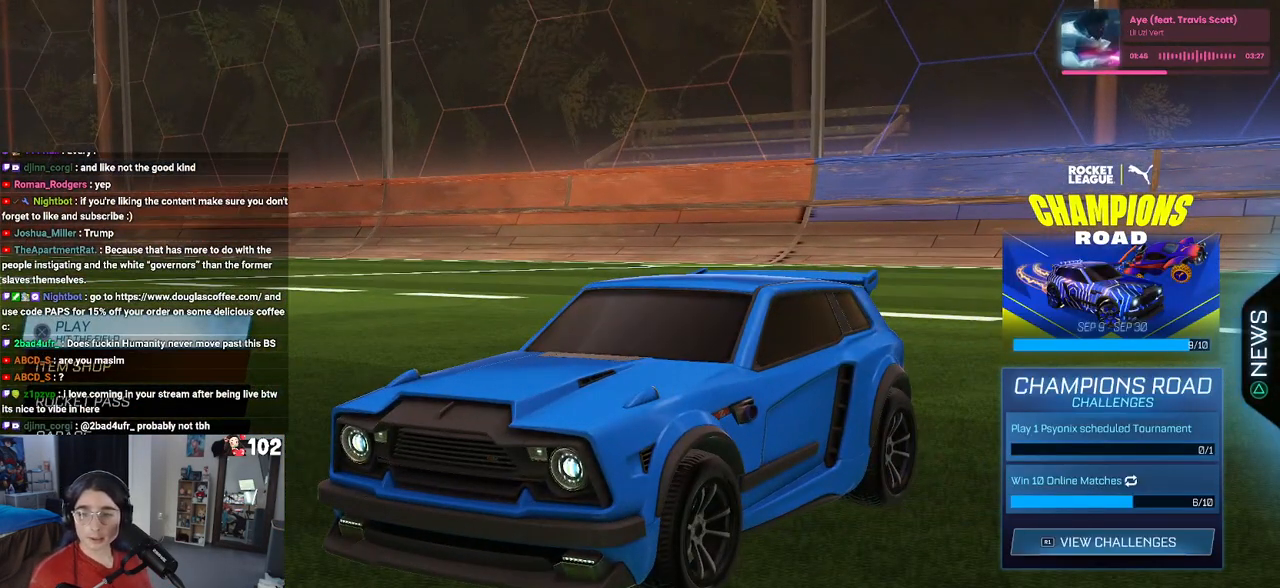
{"buttons": [], "left_stick": "center", "right_stick": "center", "events": []}
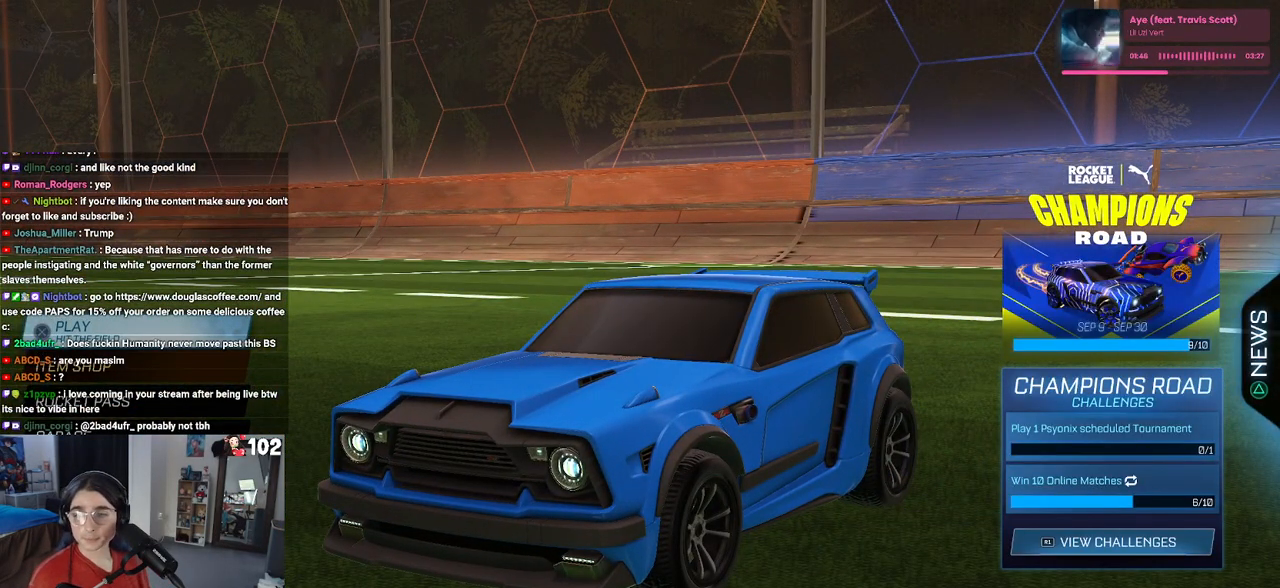
{"buttons": [], "left_stick": "center", "right_stick": "center", "events": []}
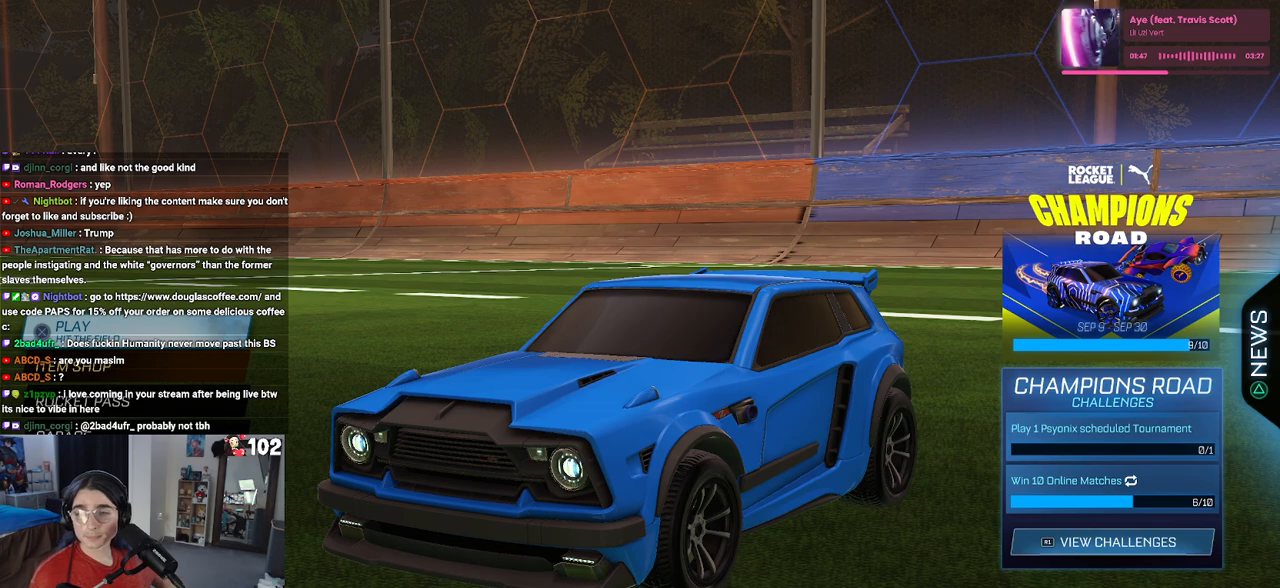
{"buttons": [], "left_stick": "center", "right_stick": "center", "events": []}
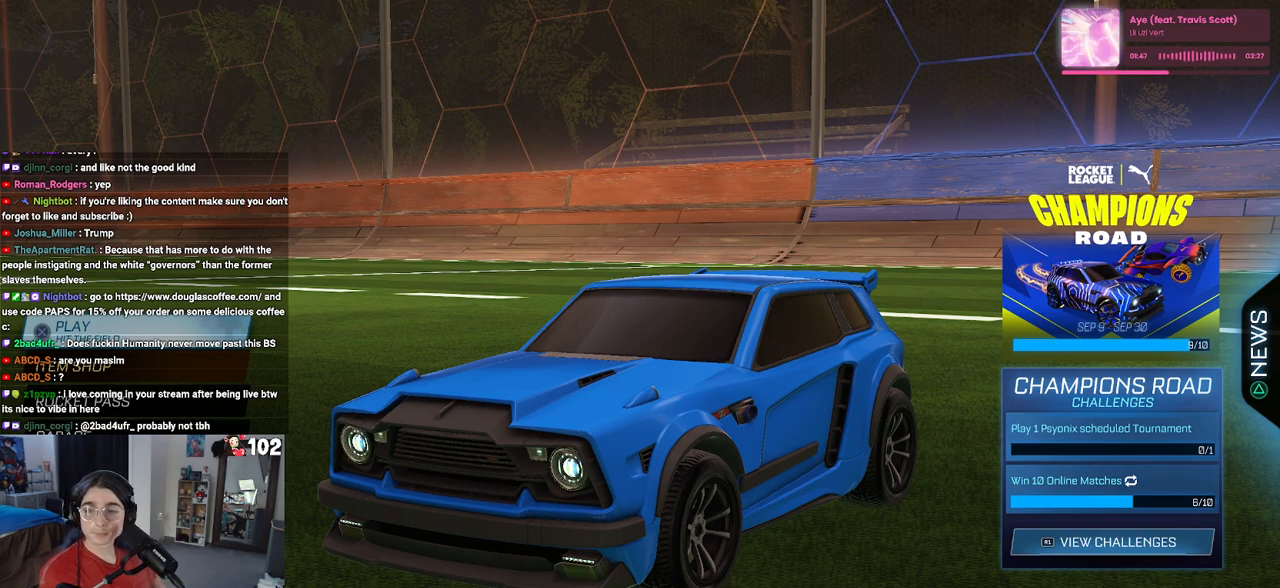
{"buttons": [], "left_stick": "center", "right_stick": "center", "events": [[350, "CROSS", "down"], [433, "CROSS", "up"]]}
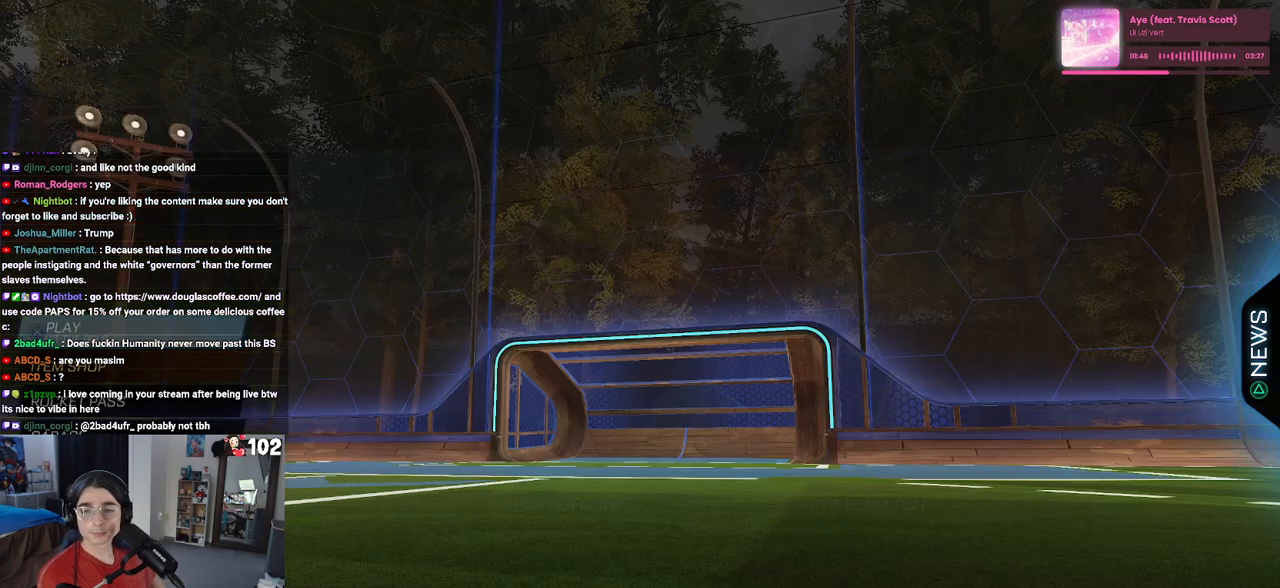
{"buttons": ["TRIANGLE"], "left_stick": "center", "right_stick": "center", "events": [[417, "TRIANGLE", "down"]]}
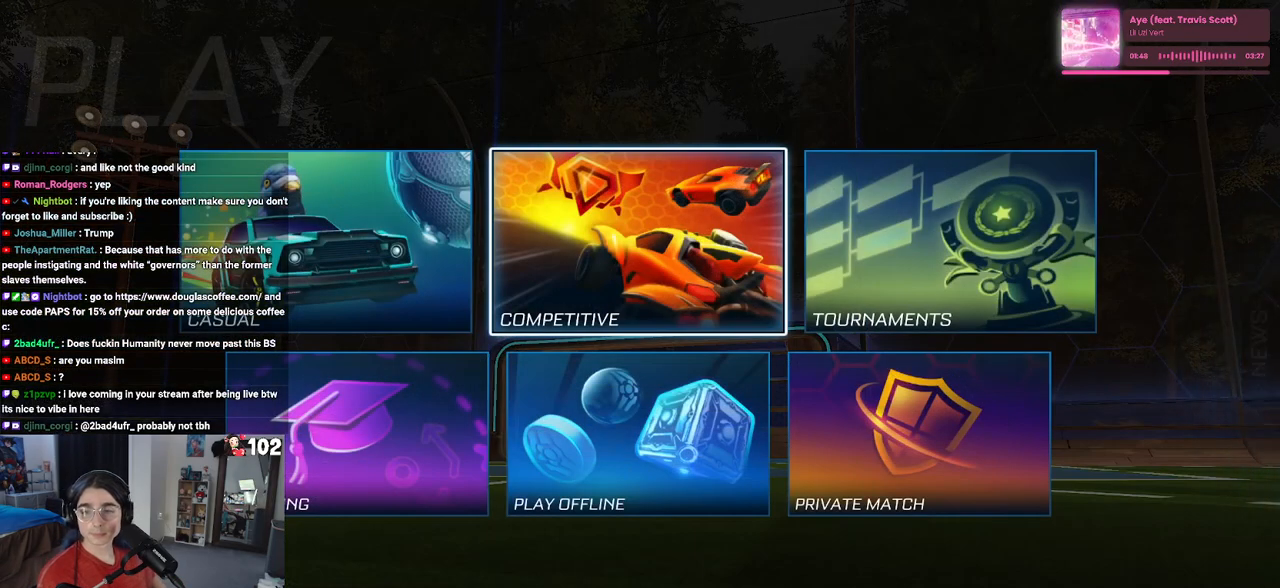
{"buttons": [], "left_stick": "center", "right_stick": "center", "events": [[33, "TRIANGLE", "up"]]}